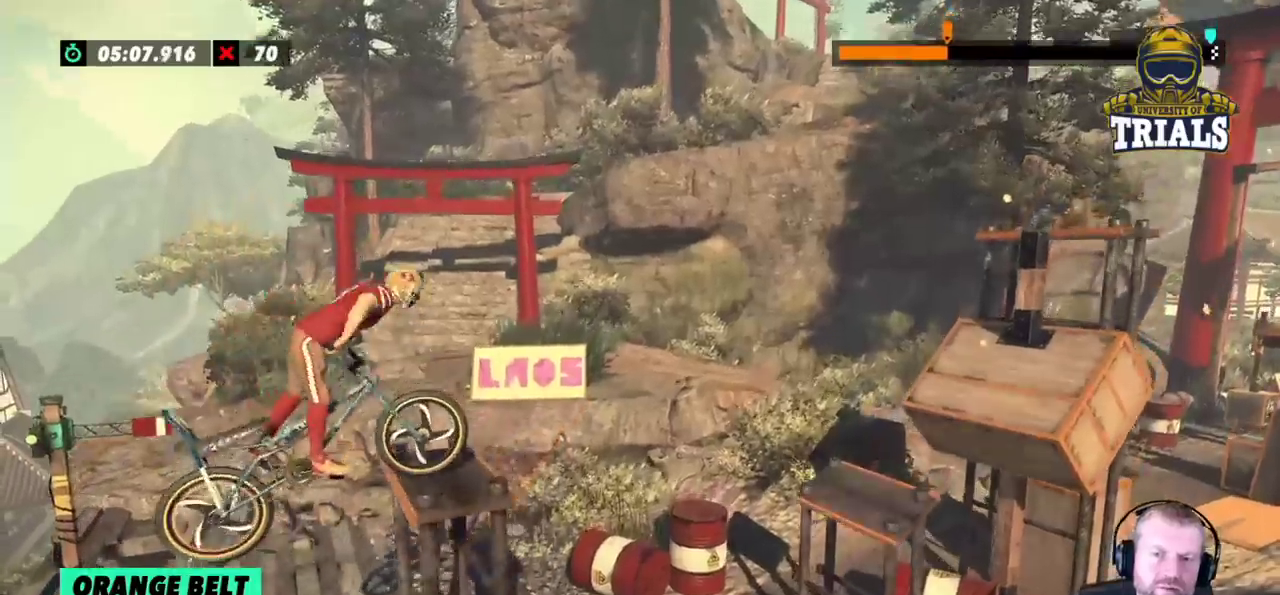
Gameplay with a controller (Xbox layout); each line is a JSON object with the inputs held at the frame after it. "events" lists button and stick changes between this image and that frame as [ms after this image, input, new state], when the widget could be followed in between. Not read: A B DPAD_DOWN DPAD_LEFT DPAD_RIGHT DPAD_UP L1 L3 R1 R3 SELECT START X Y right_stick.
{"buttons": ["L2"], "left_stick": "center", "events": []}
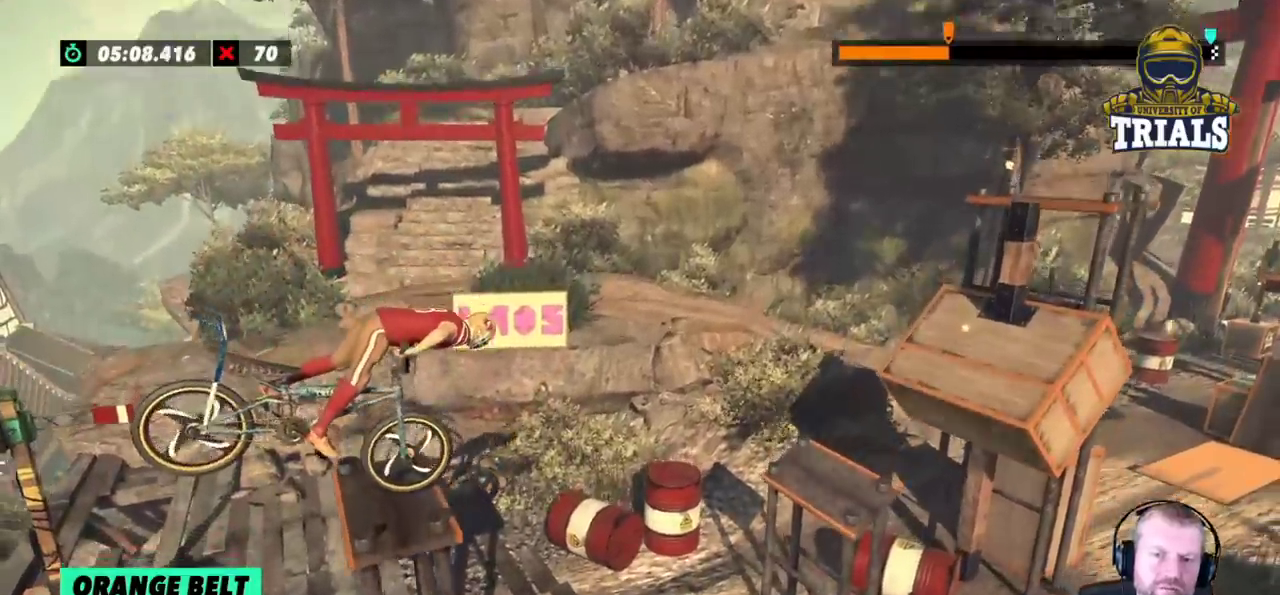
{"buttons": ["L2"], "left_stick": "center", "events": []}
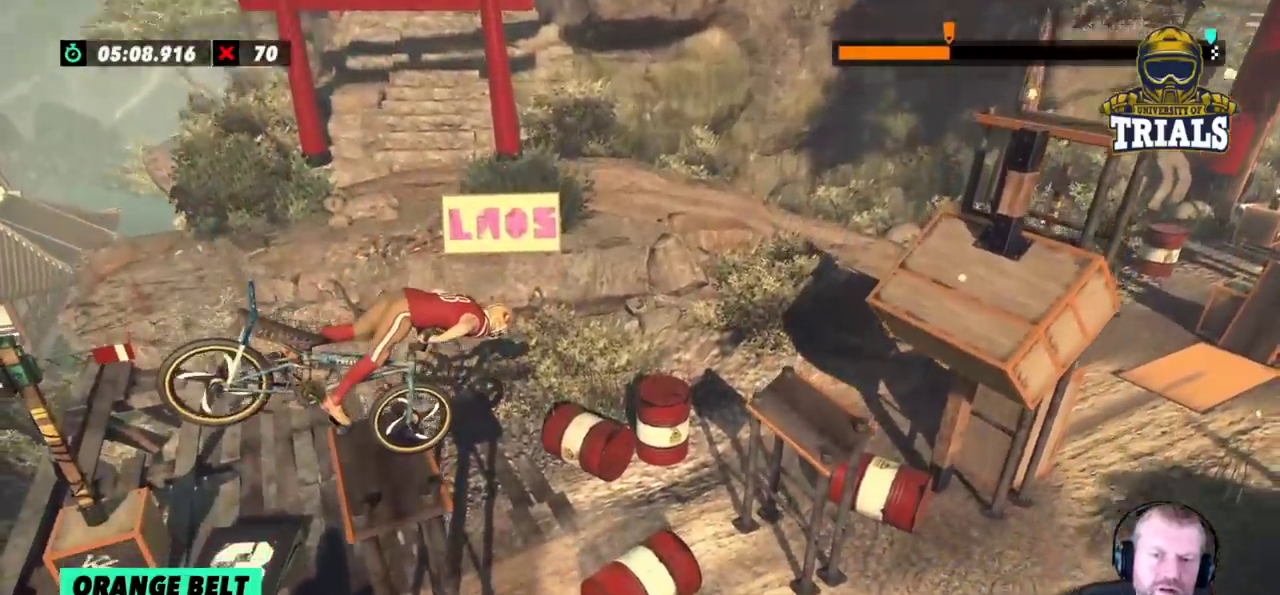
{"buttons": ["R2"], "left_stick": "left", "events": [[217, "L2", "up"], [300, "R2", "down"], [317, "left_stick", "left"]]}
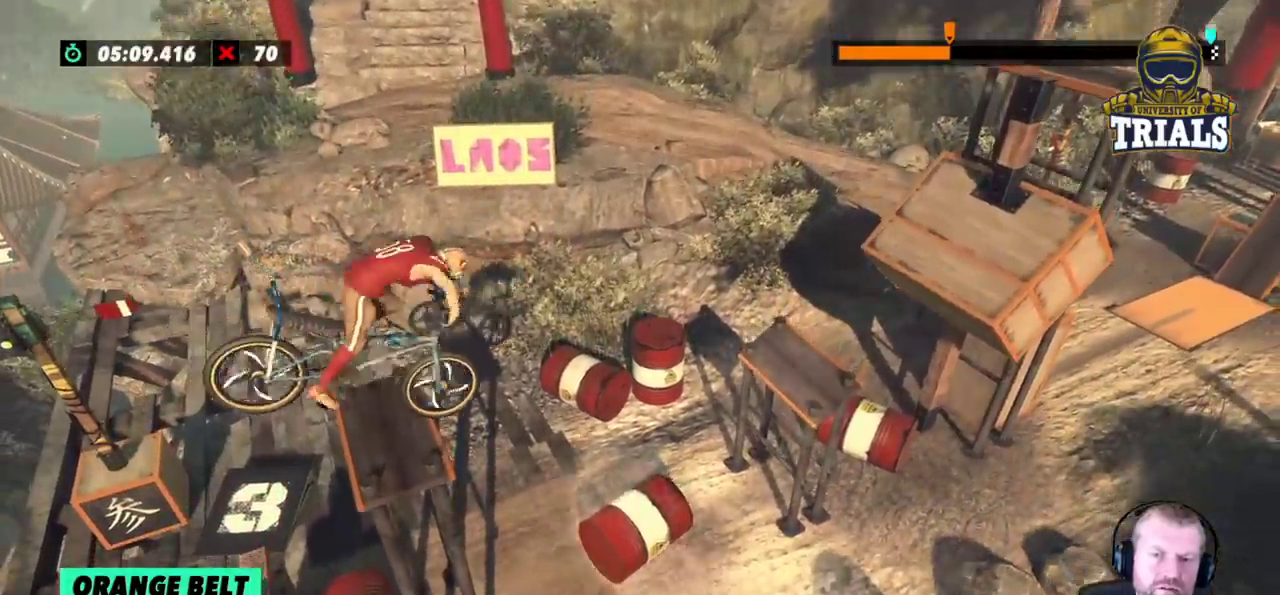
{"buttons": ["R2"], "left_stick": "center", "events": [[250, "left_stick", "center"], [333, "left_stick", "right"], [483, "left_stick", "center"]]}
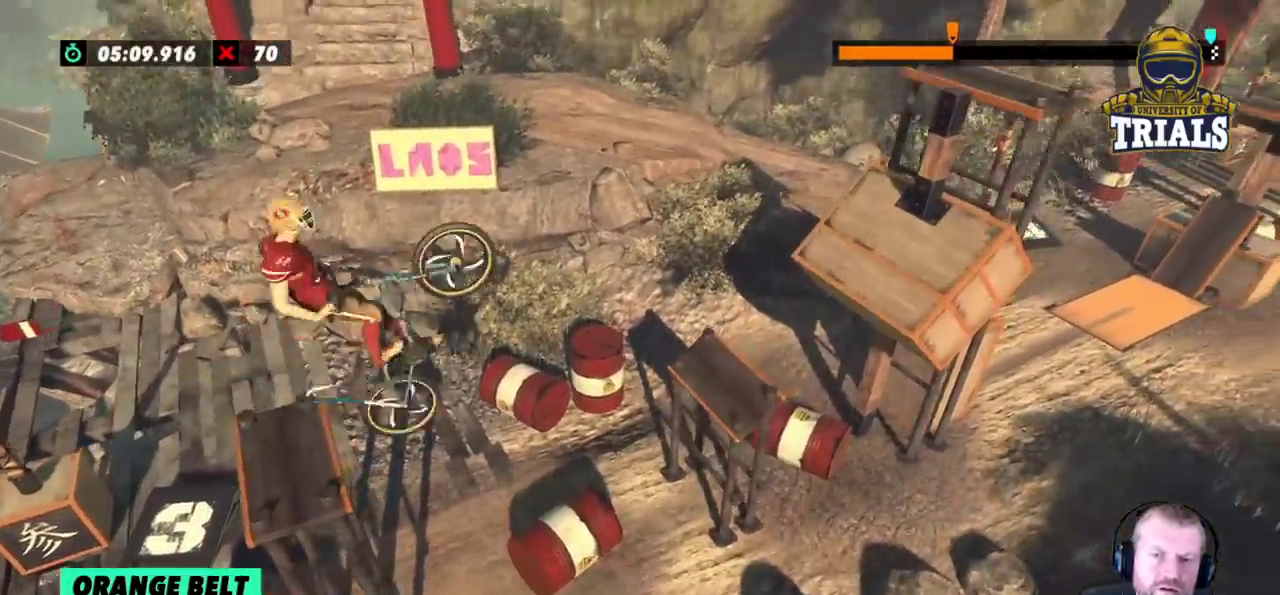
{"buttons": [], "left_stick": "center", "events": [[17, "R2", "up"], [350, "left_stick", "left"], [500, "left_stick", "center"]]}
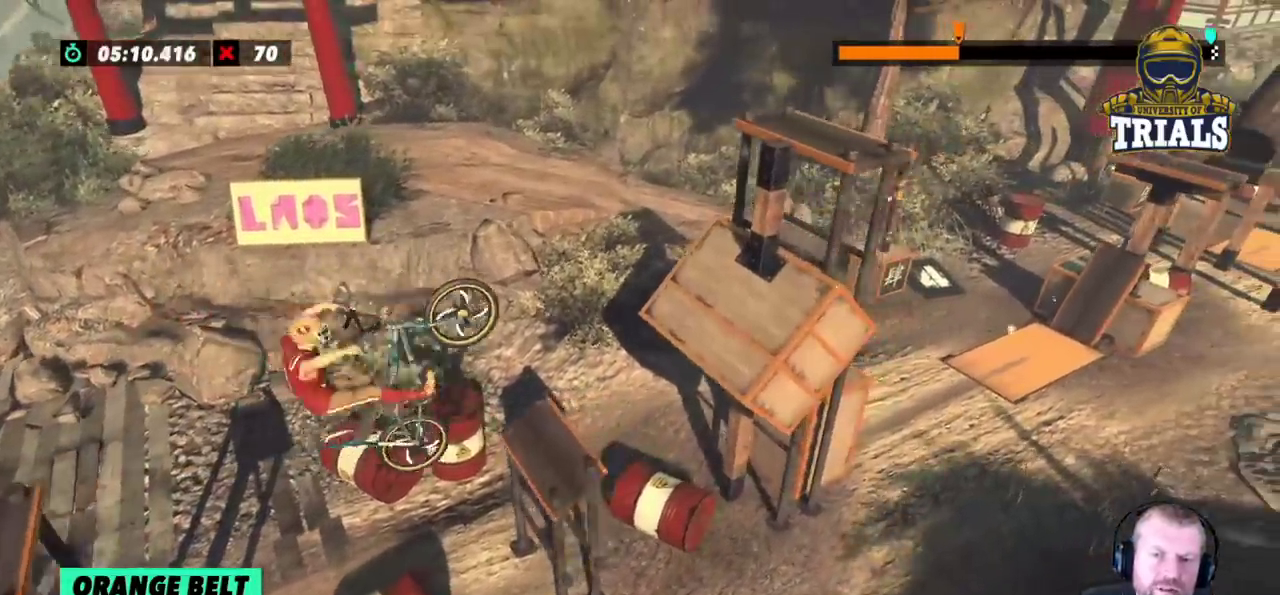
{"buttons": ["R2"], "left_stick": "left", "events": [[83, "R2", "down"], [83, "left_stick", "left"], [217, "left_stick", "center"], [467, "left_stick", "left"]]}
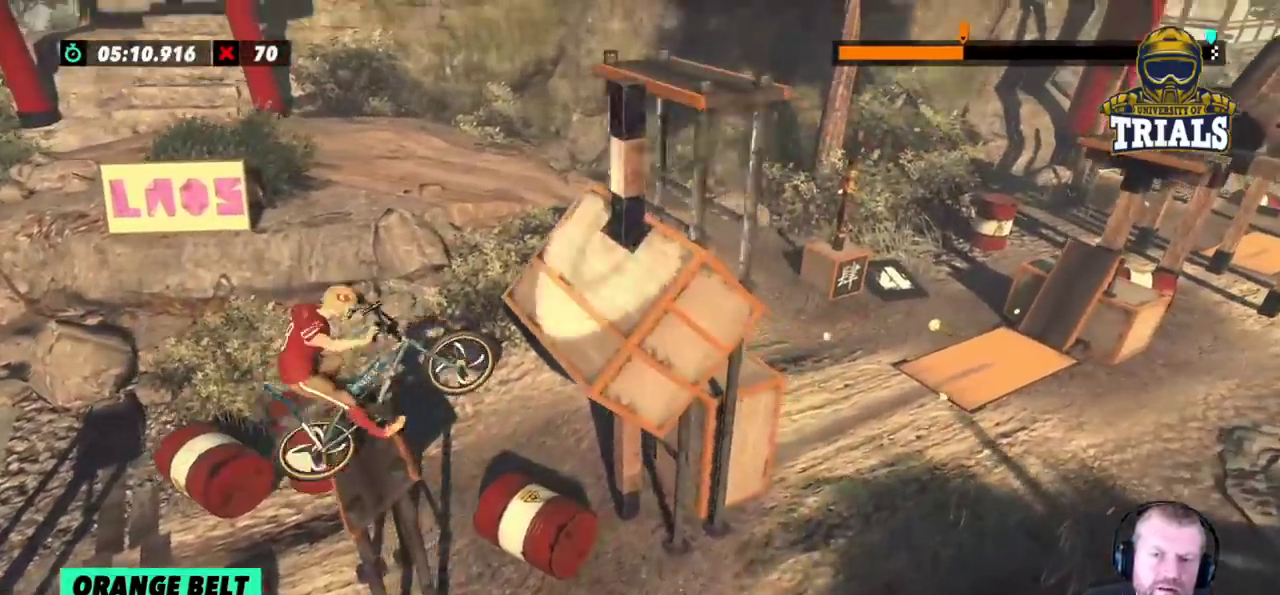
{"buttons": [], "left_stick": "left", "events": [[233, "R2", "up"]]}
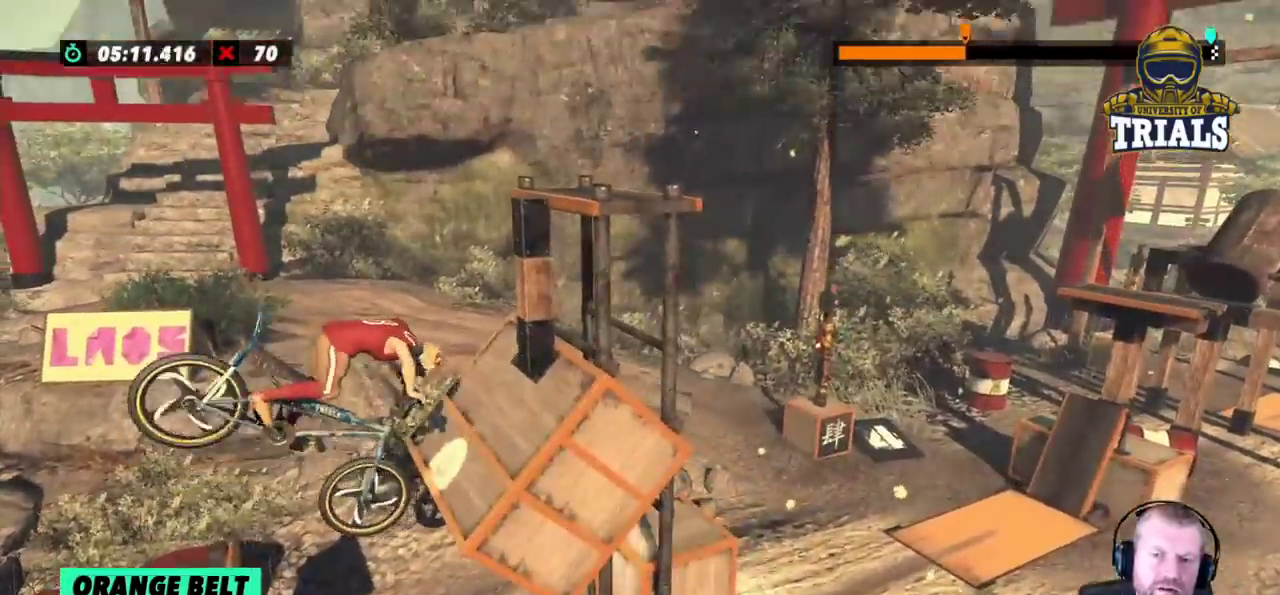
{"buttons": ["L2"], "left_stick": "center", "events": [[117, "left_stick", "center"], [417, "L2", "down"]]}
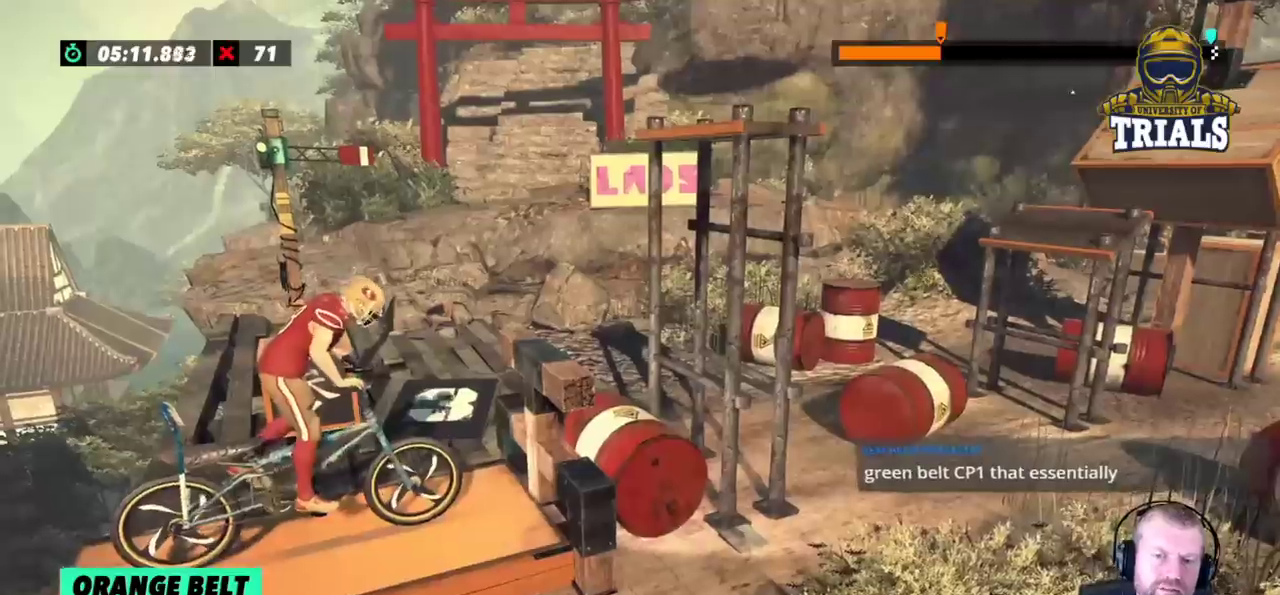
{"buttons": [], "left_stick": "center", "events": [[50, "L2", "up"], [83, "left_stick", "right"], [167, "R2", "down"], [283, "left_stick", "center"], [300, "R2", "up"]]}
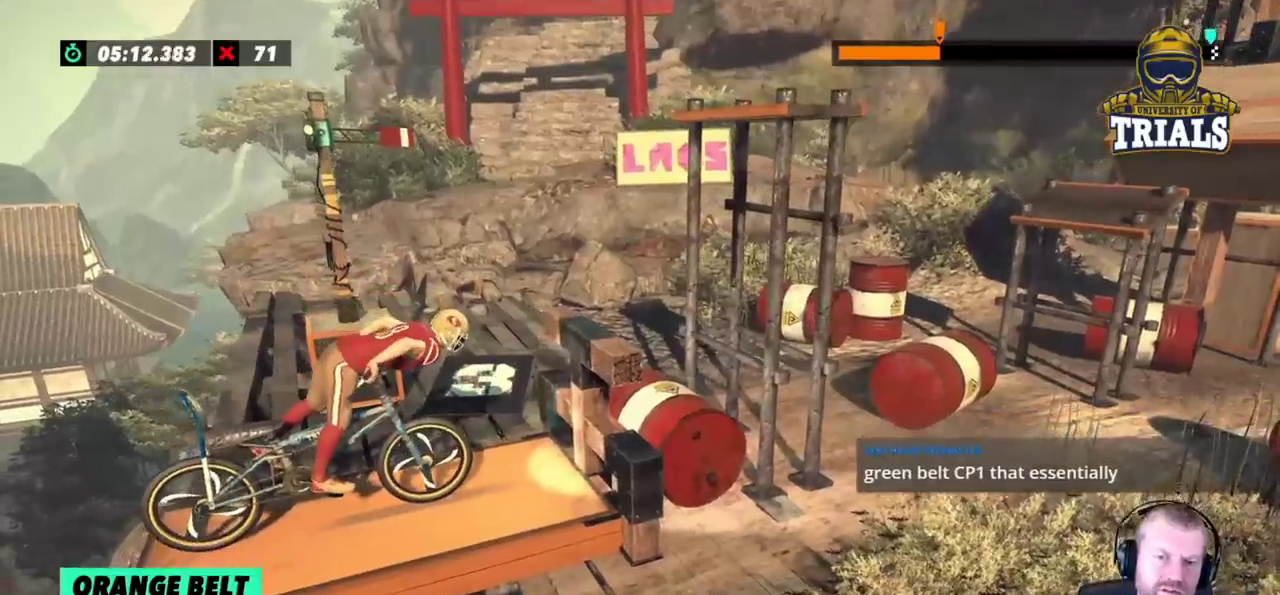
{"buttons": [], "left_stick": "center", "events": [[167, "L2", "down"], [433, "L2", "up"]]}
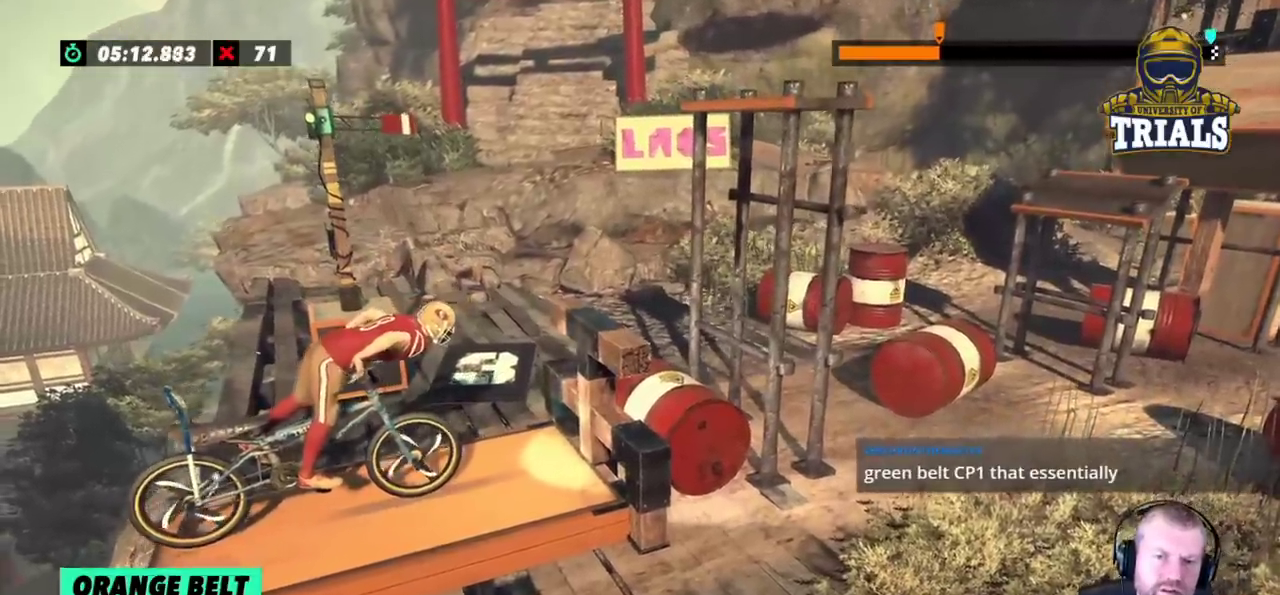
{"buttons": ["R2"], "left_stick": "left", "events": [[200, "R2", "down"], [217, "left_stick", "left"]]}
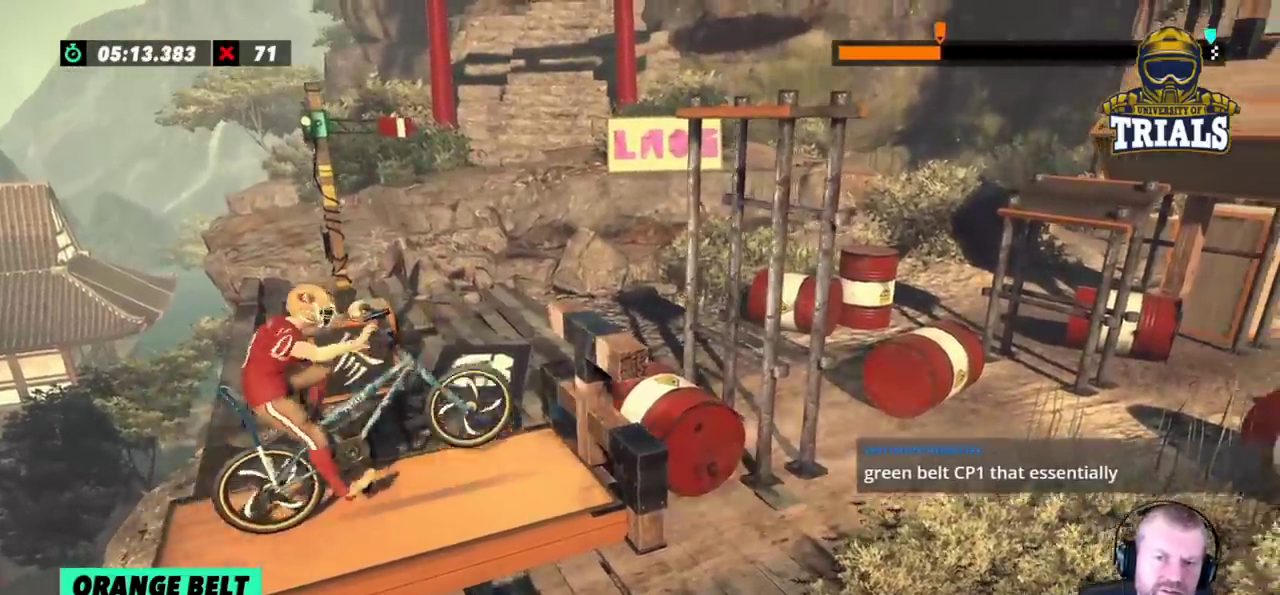
{"buttons": ["R2"], "left_stick": "left", "events": [[67, "left_stick", "right"], [217, "left_stick", "left"]]}
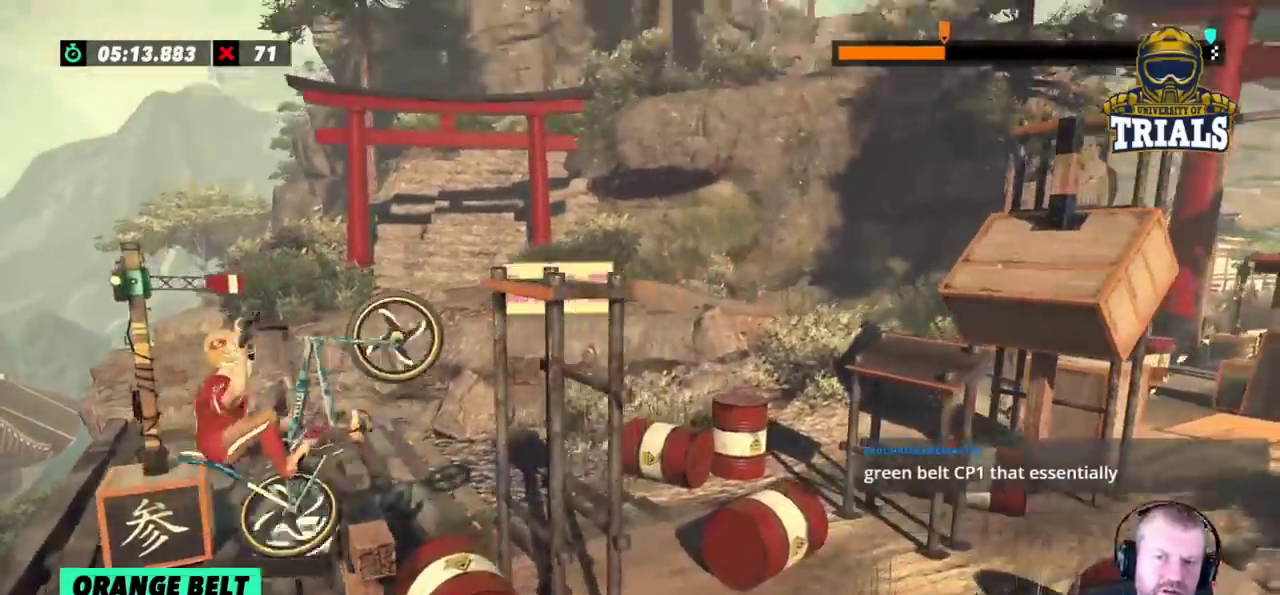
{"buttons": ["L2"], "left_stick": "center", "events": [[17, "left_stick", "center"], [417, "R2", "up"], [433, "L2", "down"]]}
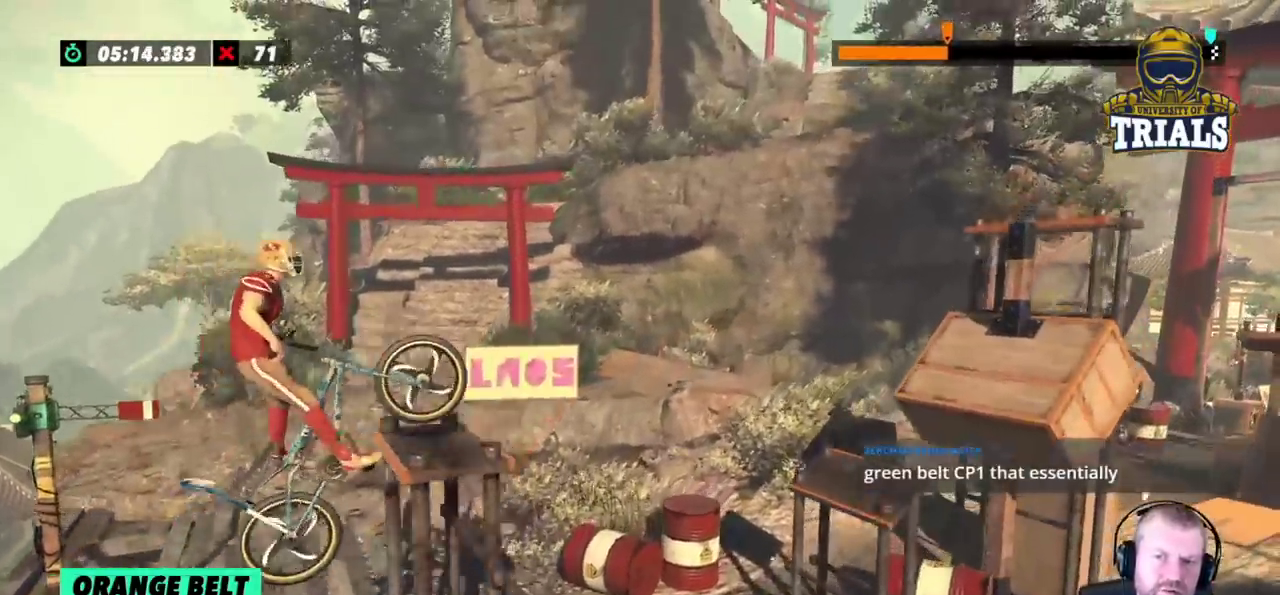
{"buttons": ["L2"], "left_stick": "left", "events": [[33, "left_stick", "right"], [250, "left_stick", "center"], [383, "left_stick", "left"]]}
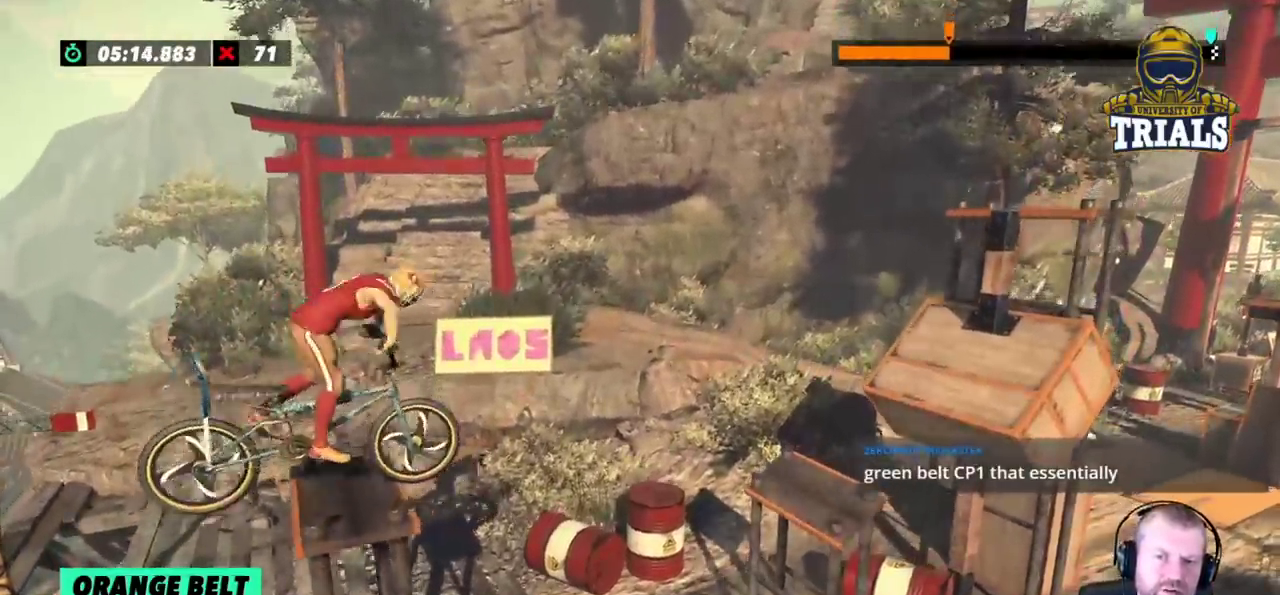
{"buttons": [], "left_stick": "left", "events": [[33, "L2", "up"], [117, "R2", "down"], [333, "left_stick", "center"], [483, "R2", "up"], [483, "left_stick", "left"]]}
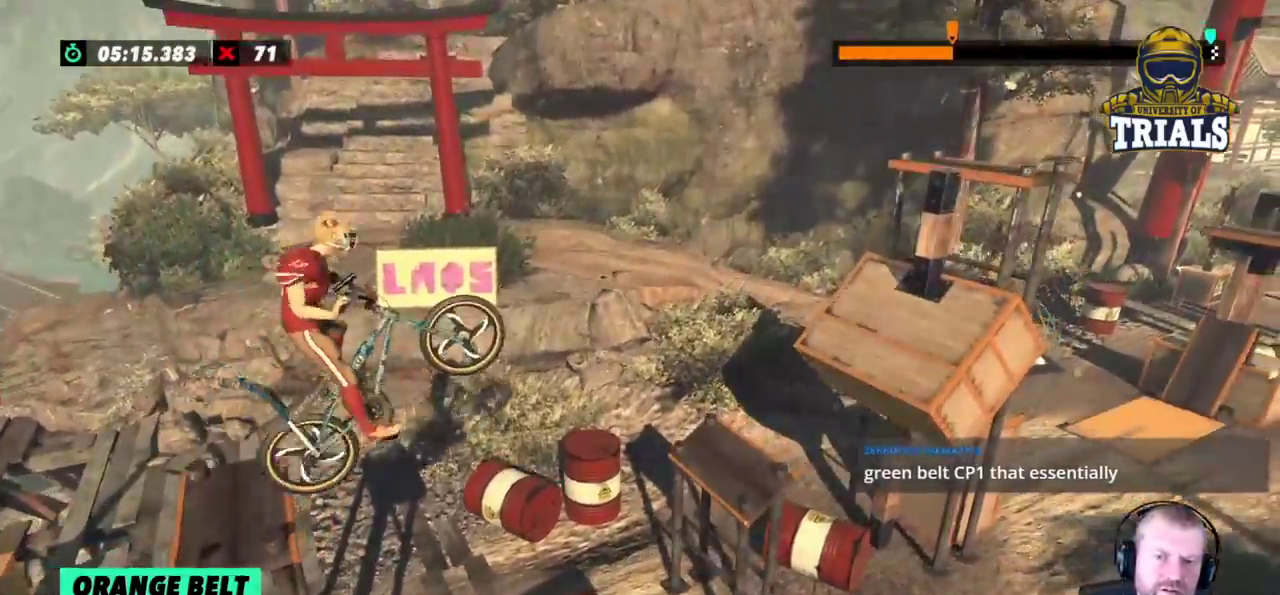
{"buttons": [], "left_stick": "center", "events": [[117, "left_stick", "center"], [383, "left_stick", "left"], [467, "left_stick", "center"]]}
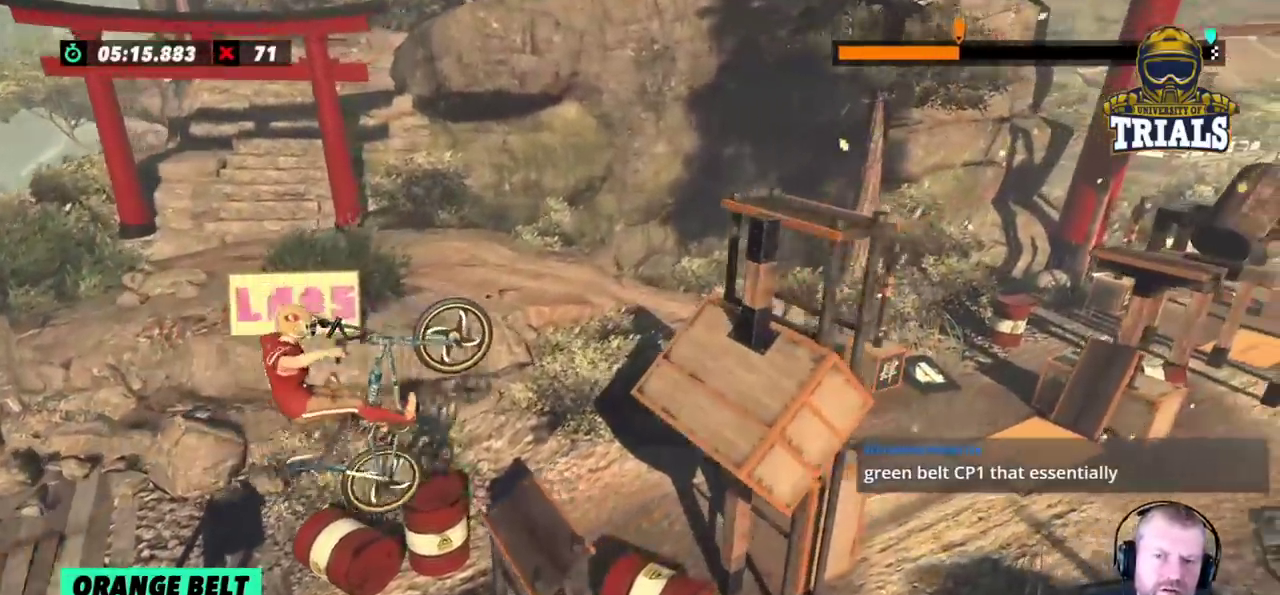
{"buttons": ["R2"], "left_stick": "left"}